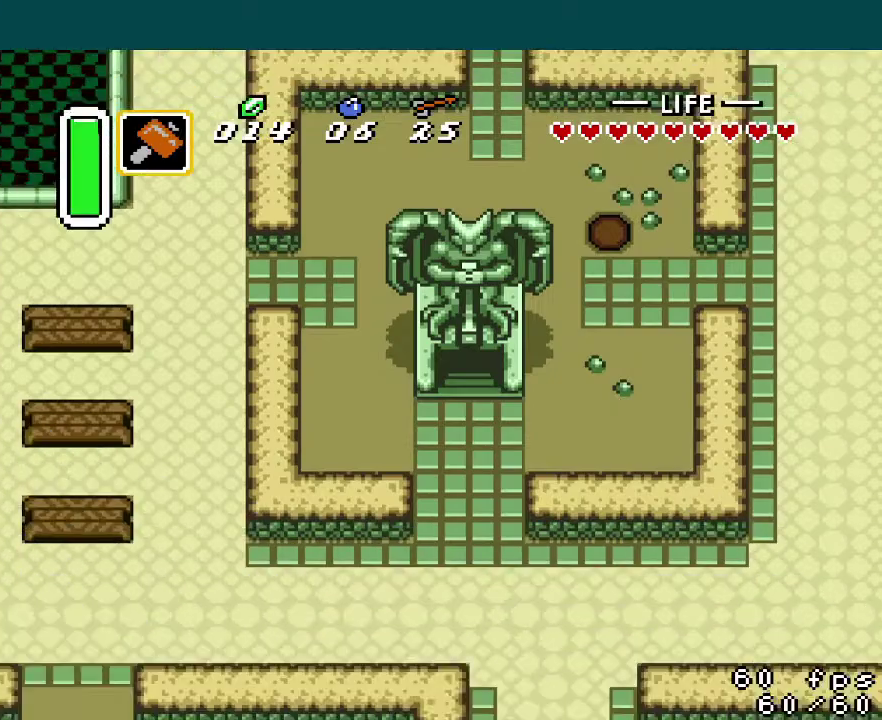
Gameplay with a controller (Nintendo layout); each line is a JSON object with the inputs held at the frame after it. "events" lists button and stick changes between this image and that frame as [ms after this image, input, new state], when the widget could be followed in between. Not read: L3 R3.
{"buttons": ["DPAD_DOWN", "DPAD_RIGHT"], "events": [[383, "DPAD_RIGHT", "down"]]}
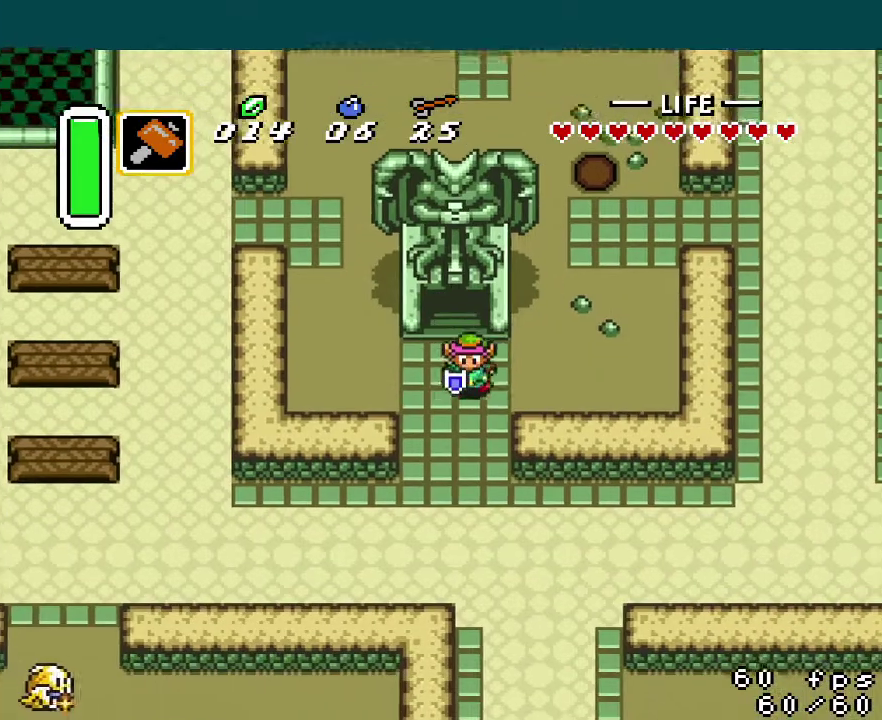
{"buttons": ["A", "DPAD_DOWN"], "events": [[17, "A", "down"], [50, "DPAD_RIGHT", "up"]]}
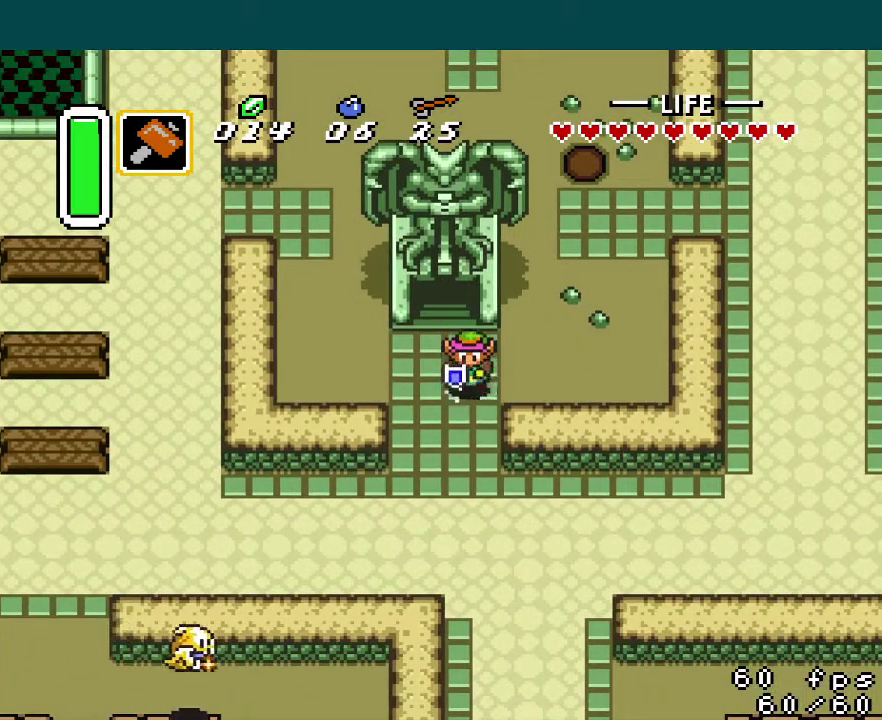
{"buttons": ["DPAD_DOWN"], "events": [[183, "A", "up"]]}
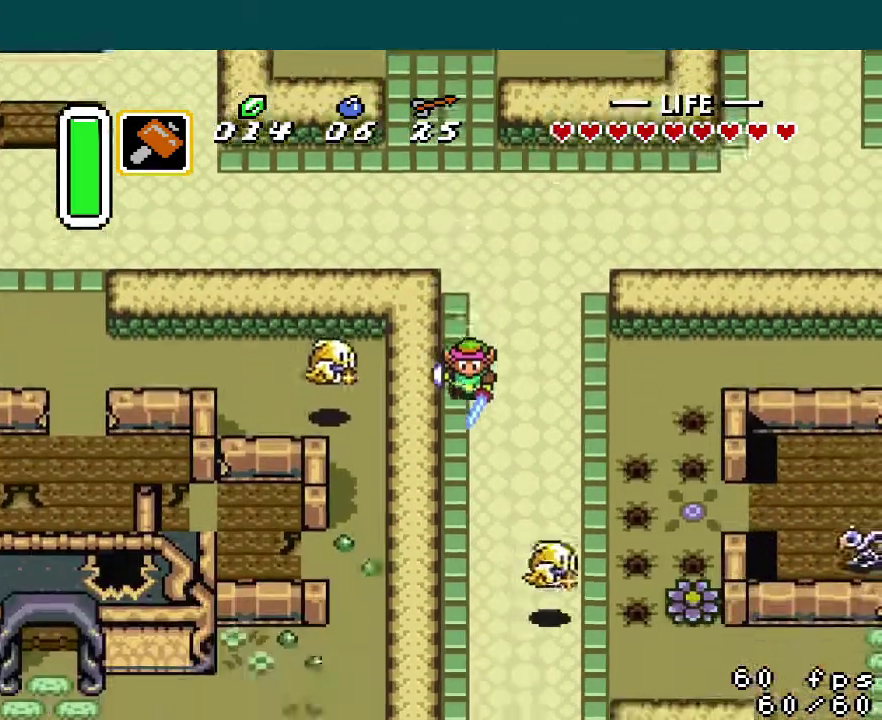
{"buttons": ["DPAD_DOWN"], "events": []}
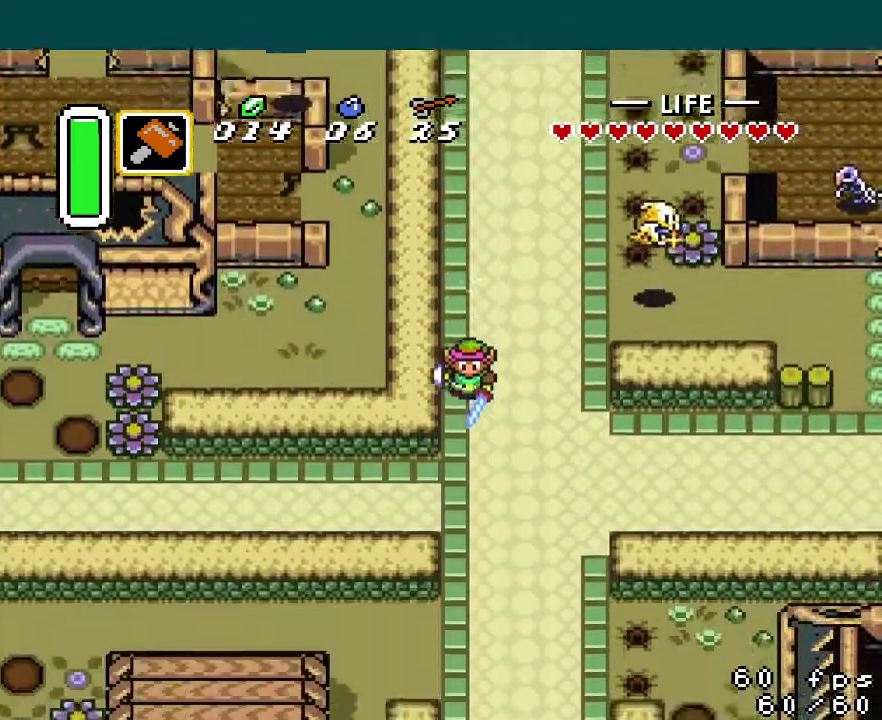
{"buttons": [], "events": [[250, "DPAD_DOWN", "up"], [250, "START", "down"], [350, "START", "up"]]}
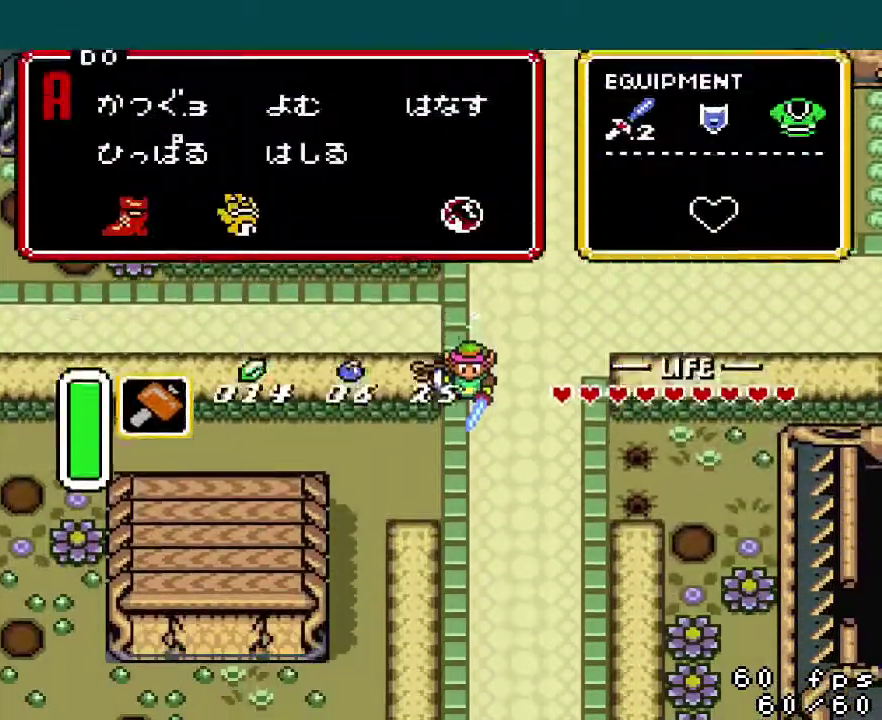
{"buttons": [], "events": [[434, "DPAD_UP", "down"], [484, "DPAD_UP", "up"]]}
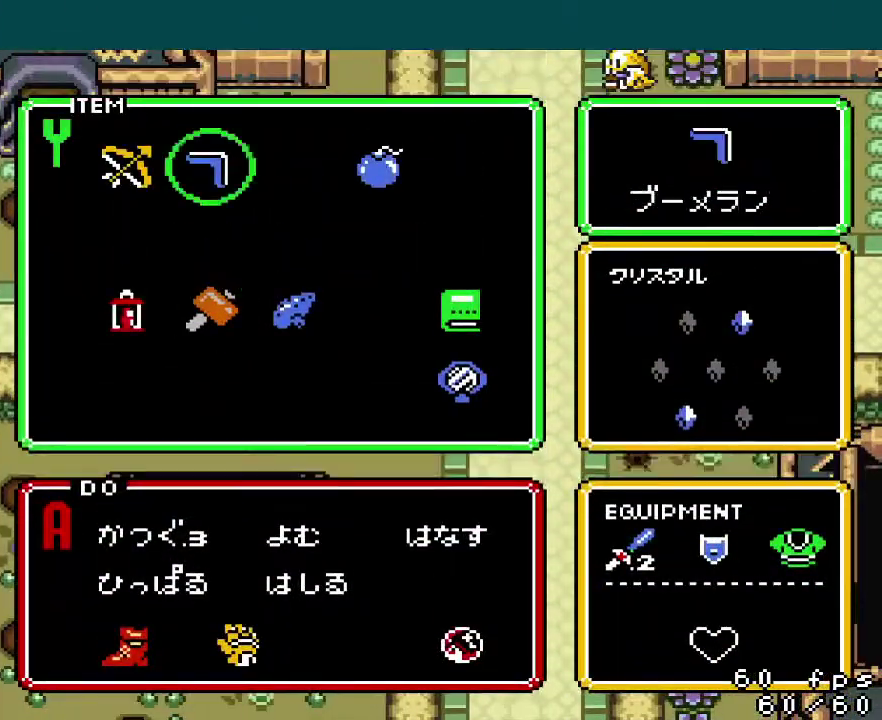
{"buttons": ["DPAD_DOWN", "DPAD_LEFT"], "events": [[67, "DPAD_RIGHT", "down"], [133, "DPAD_RIGHT", "up"], [167, "START", "down"], [250, "START", "up"], [334, "DPAD_DOWN", "down"], [334, "DPAD_LEFT", "down"]]}
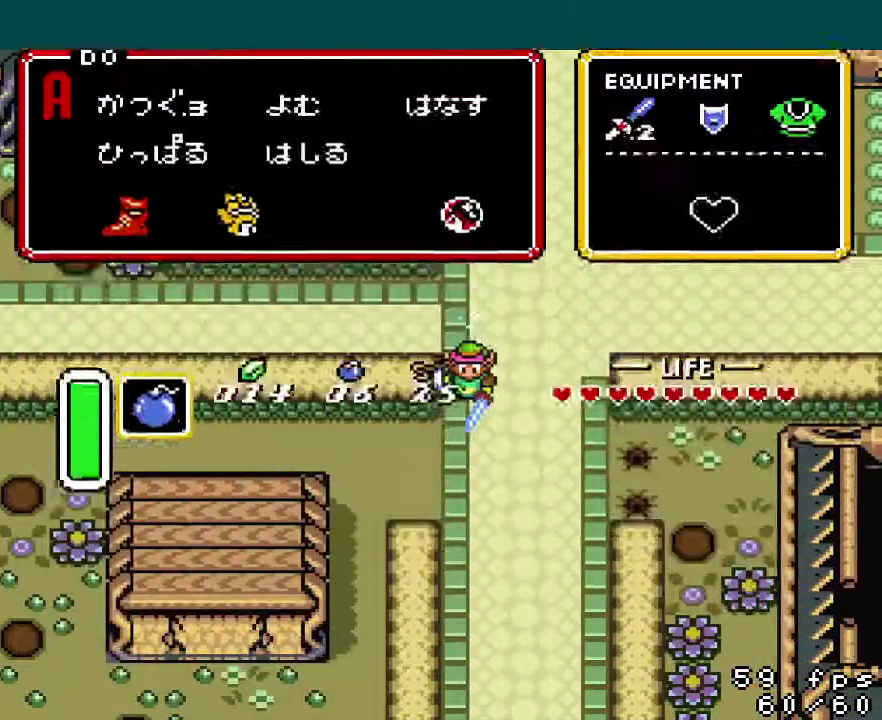
{"buttons": ["Y", "DPAD_DOWN", "DPAD_LEFT"], "events": [[501, "Y", "down"]]}
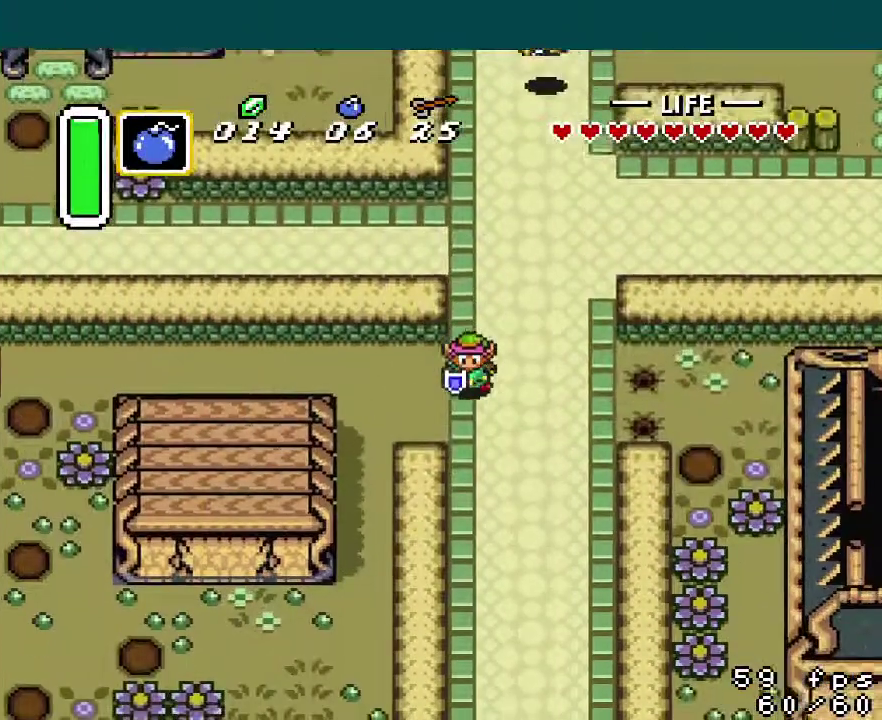
{"buttons": ["DPAD_DOWN", "DPAD_LEFT"], "events": [[83, "Y", "up"], [150, "A", "down"], [250, "A", "up"]]}
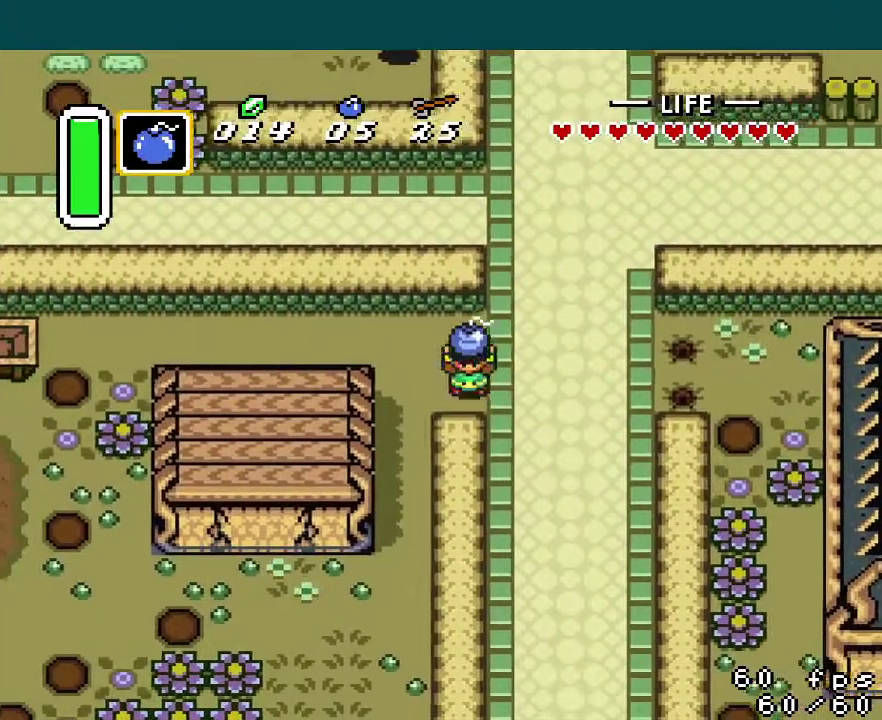
{"buttons": ["DPAD_DOWN"], "events": [[217, "DPAD_LEFT", "up"]]}
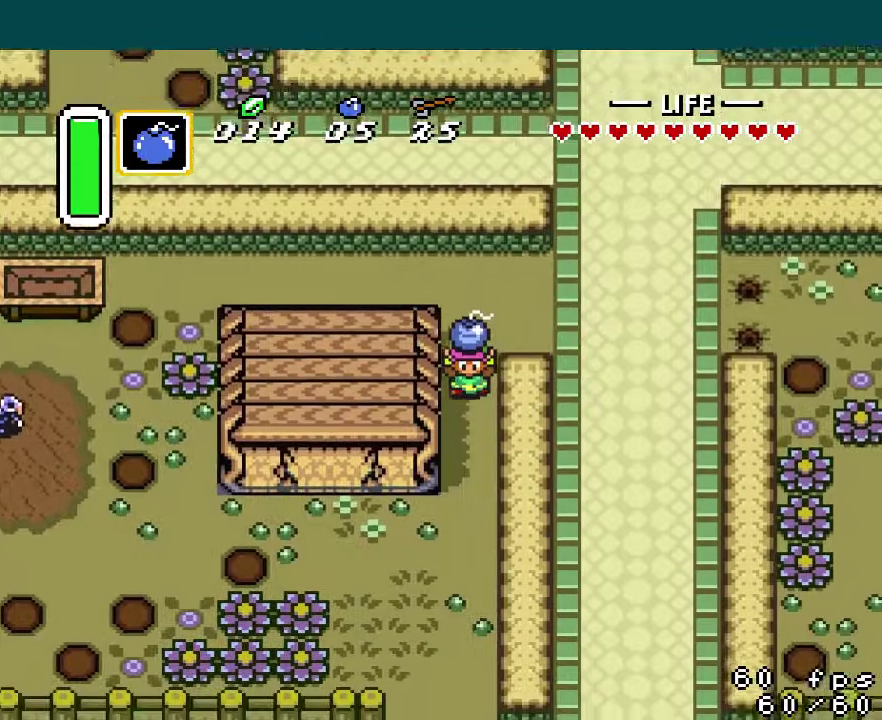
{"buttons": [], "events": [[317, "DPAD_LEFT", "down"], [350, "DPAD_DOWN", "up"], [417, "DPAD_LEFT", "up"]]}
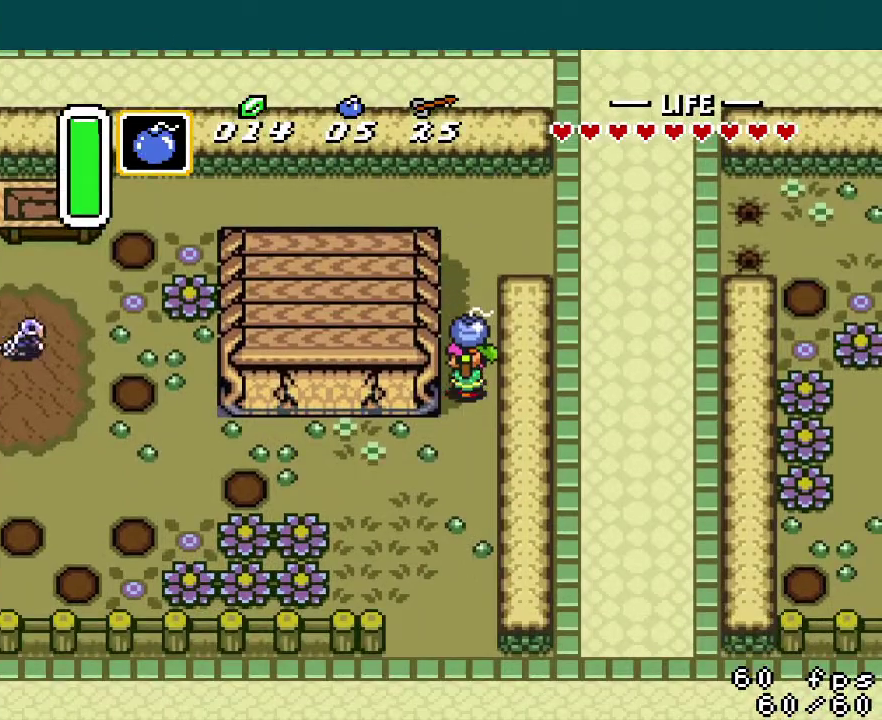
{"buttons": [], "events": []}
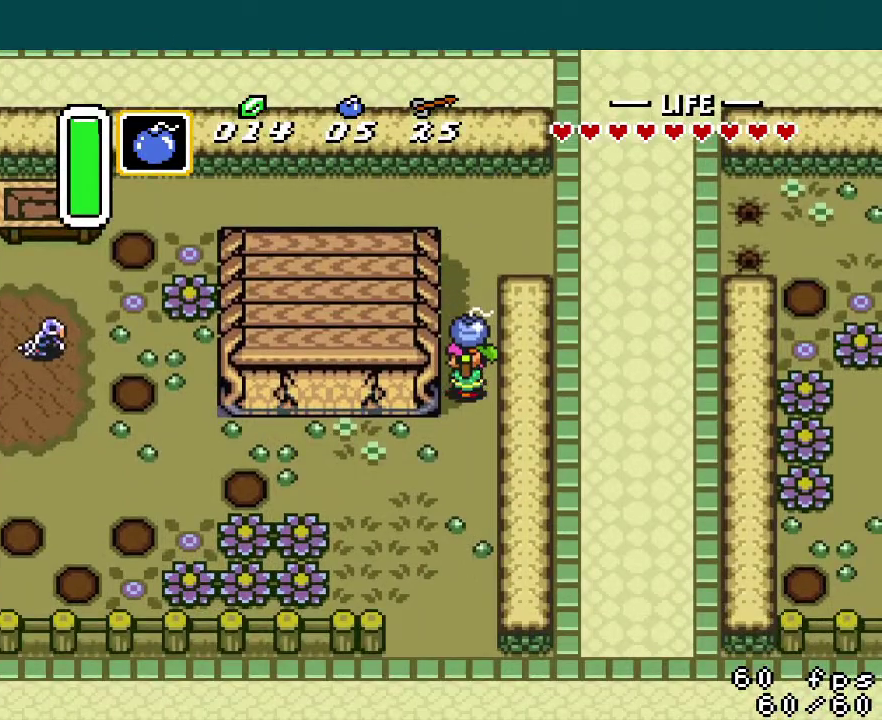
{"buttons": ["DPAD_DOWN"], "events": [[133, "A", "down"], [250, "A", "up"], [500, "DPAD_DOWN", "down"]]}
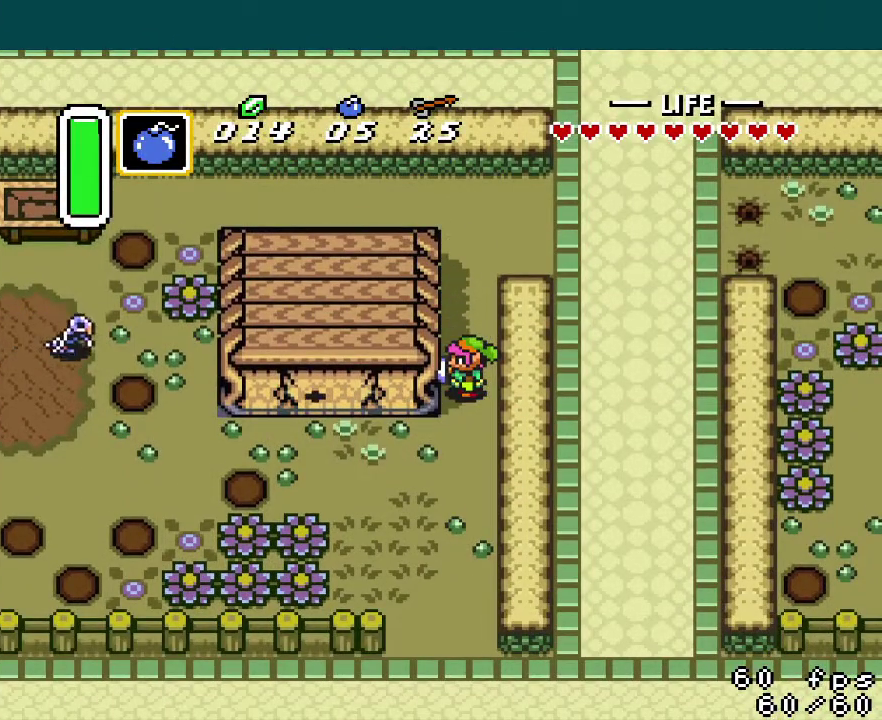
{"buttons": ["DPAD_DOWN"], "events": [[134, "B", "down"], [234, "B", "up"]]}
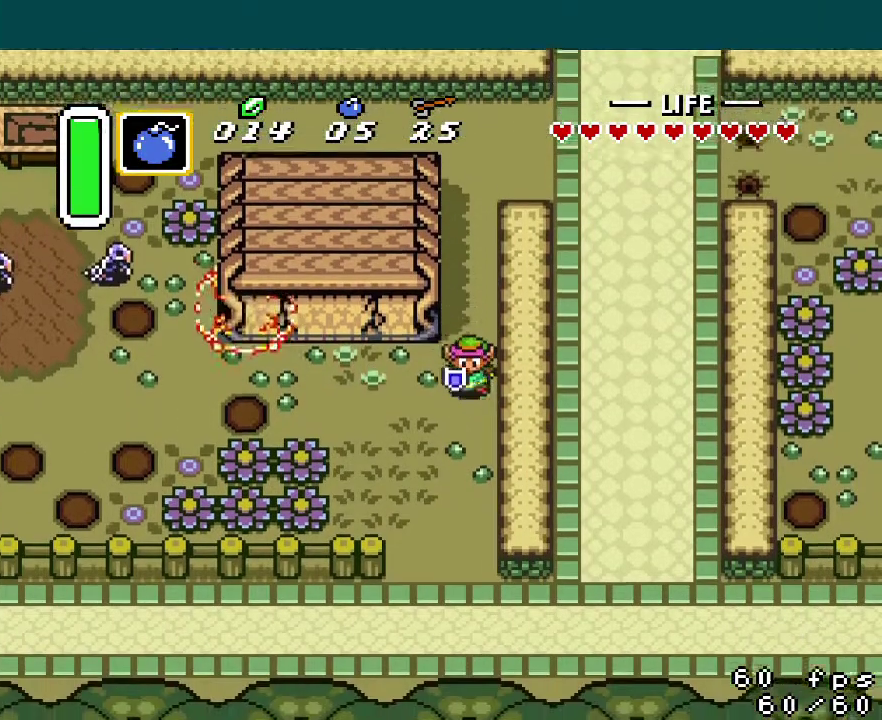
{"buttons": ["DPAD_UP", "DPAD_LEFT"], "events": [[33, "DPAD_LEFT", "down"], [67, "DPAD_DOWN", "up"], [484, "DPAD_UP", "down"]]}
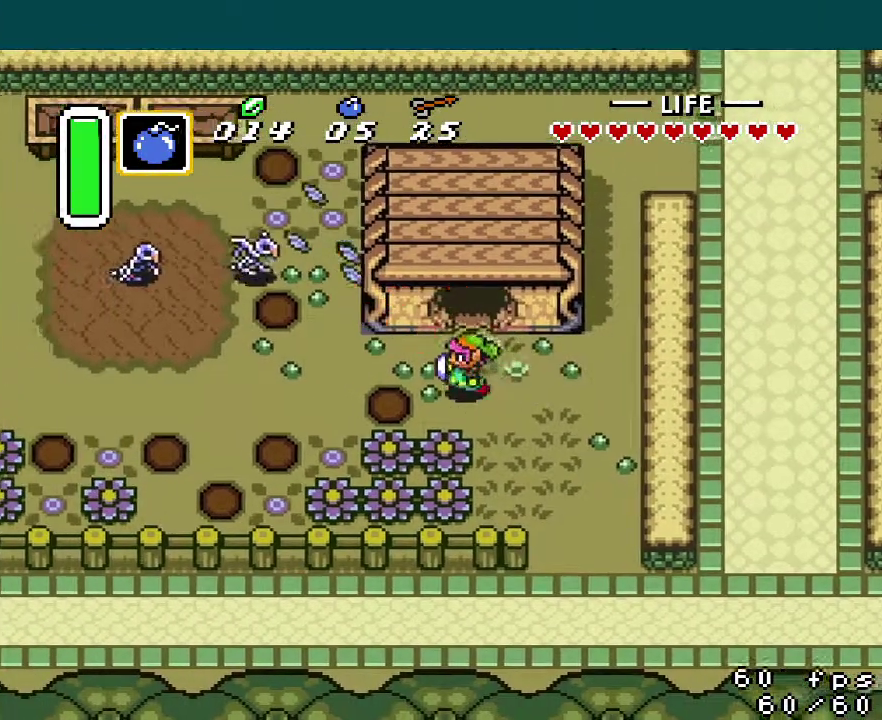
{"buttons": ["DPAD_UP"], "events": [[17, "DPAD_LEFT", "up"]]}
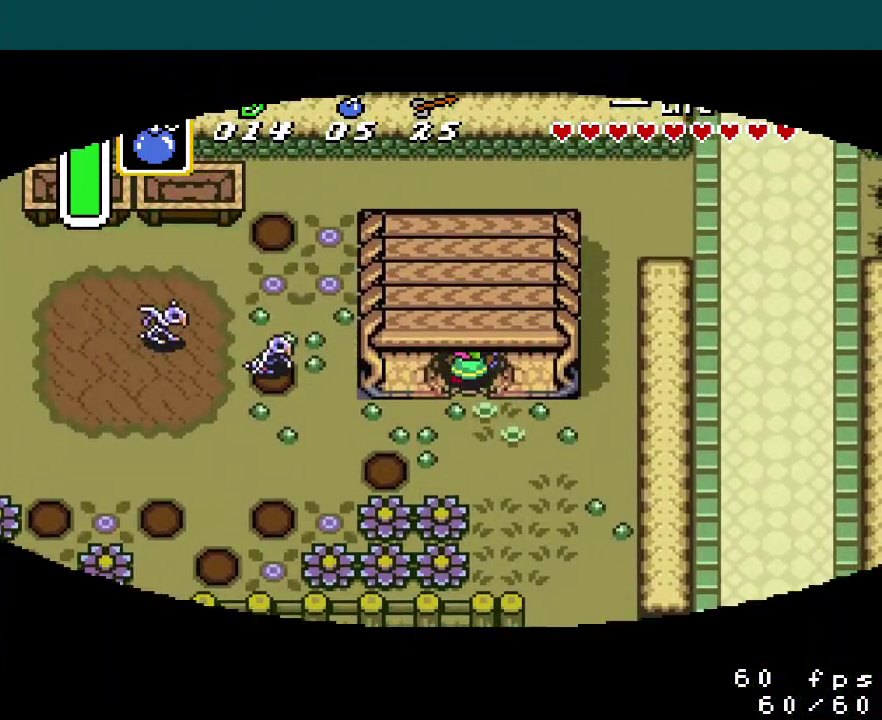
{"buttons": ["DPAD_UP"], "events": []}
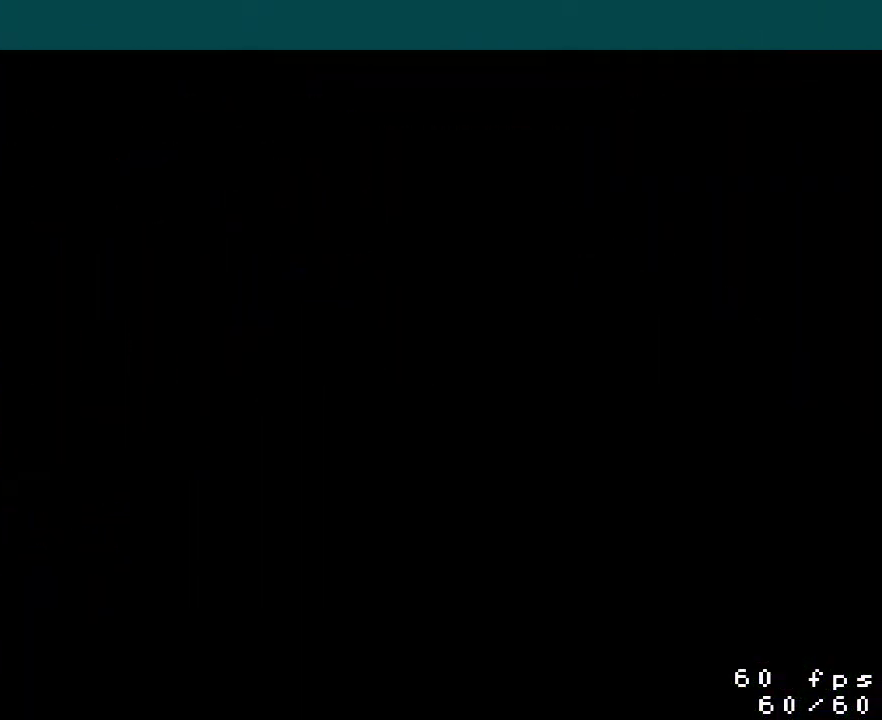
{"buttons": ["DPAD_UP"], "events": []}
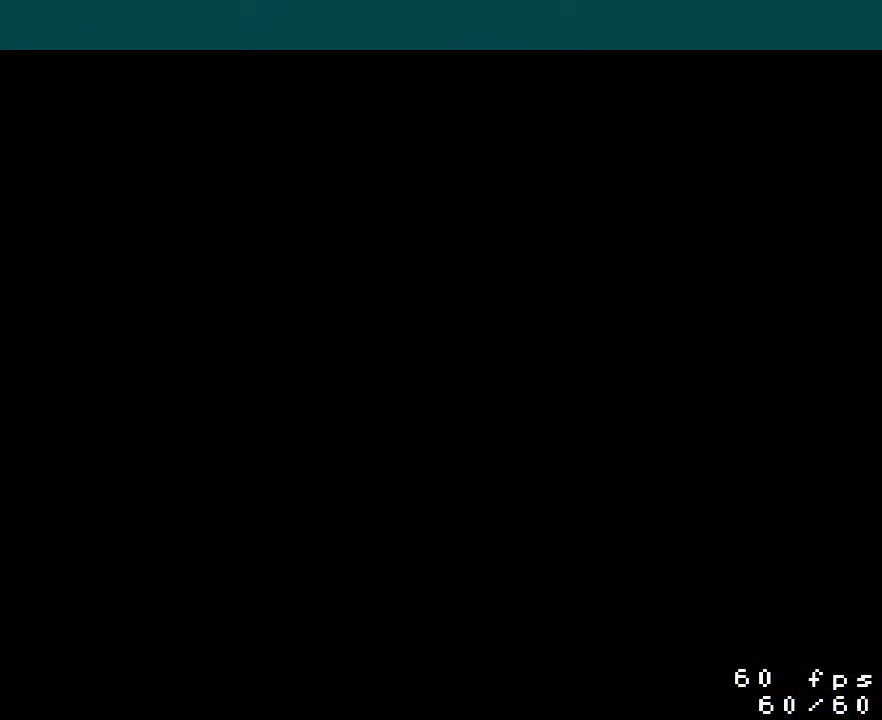
{"buttons": ["DPAD_UP"], "events": []}
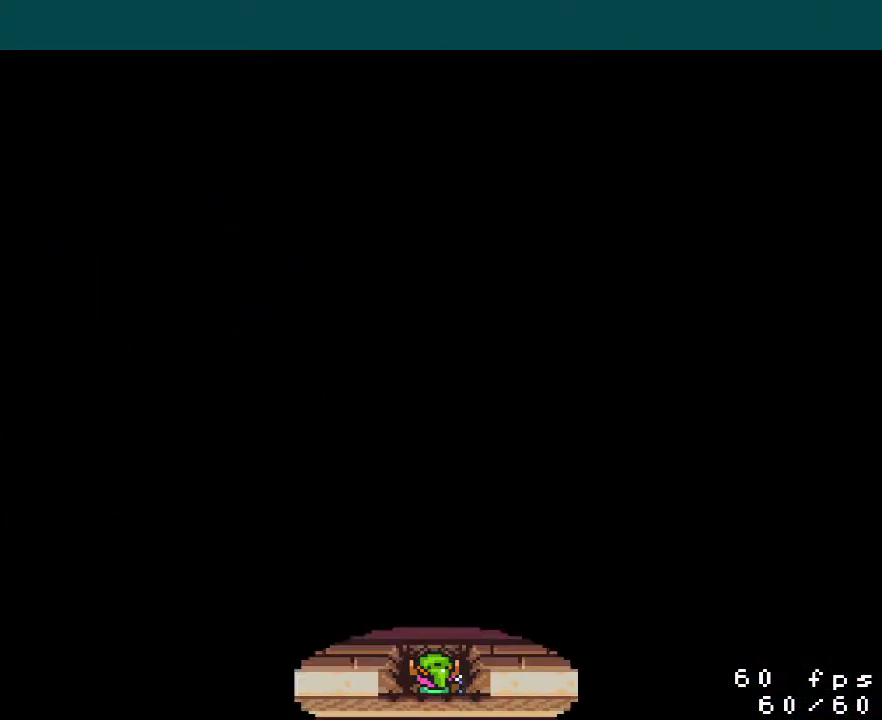
{"buttons": ["DPAD_UP"], "events": []}
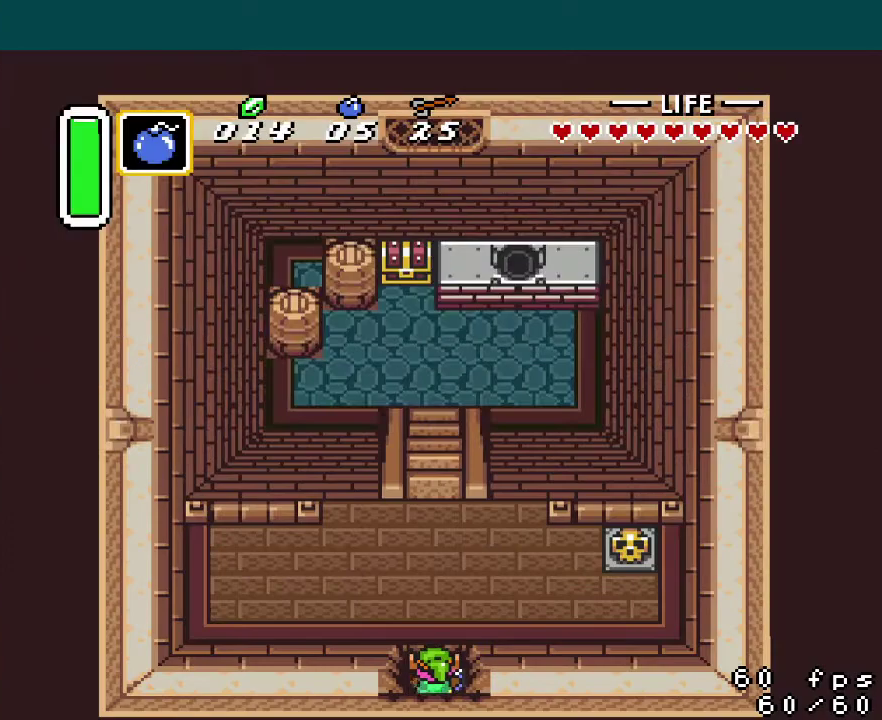
{"buttons": ["DPAD_UP"], "events": [[150, "A", "down"], [300, "A", "up"]]}
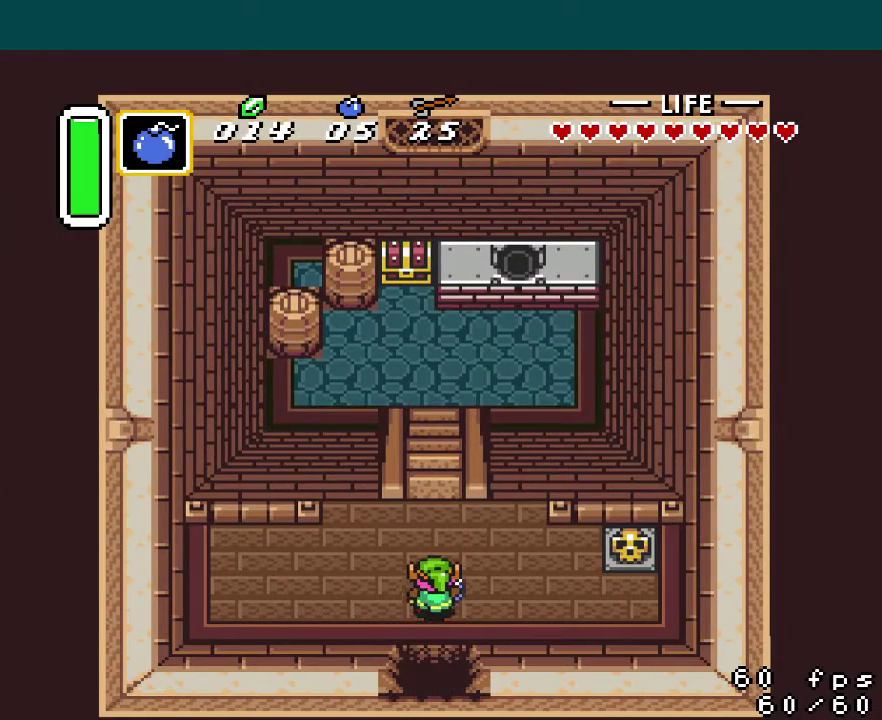
{"buttons": ["DPAD_UP"], "events": []}
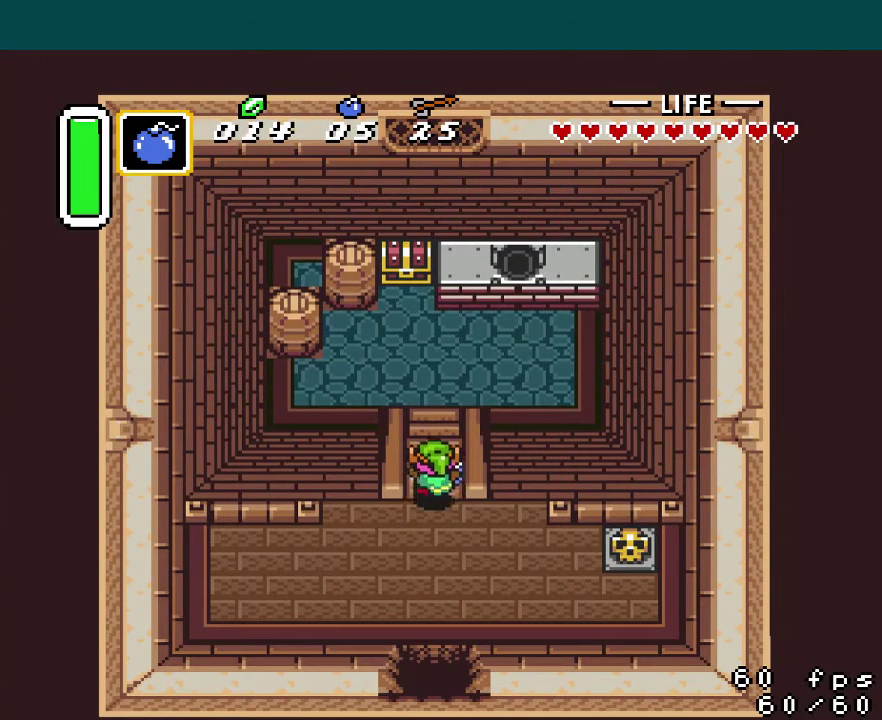
{"buttons": ["DPAD_UP"], "events": []}
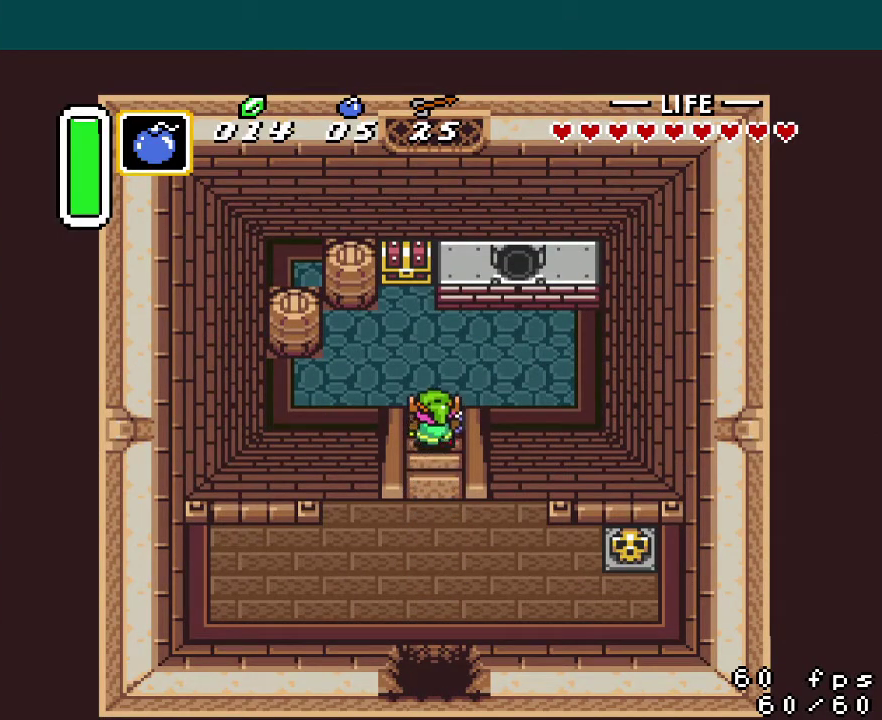
{"buttons": ["DPAD_UP", "DPAD_LEFT"], "events": [[484, "DPAD_LEFT", "down"]]}
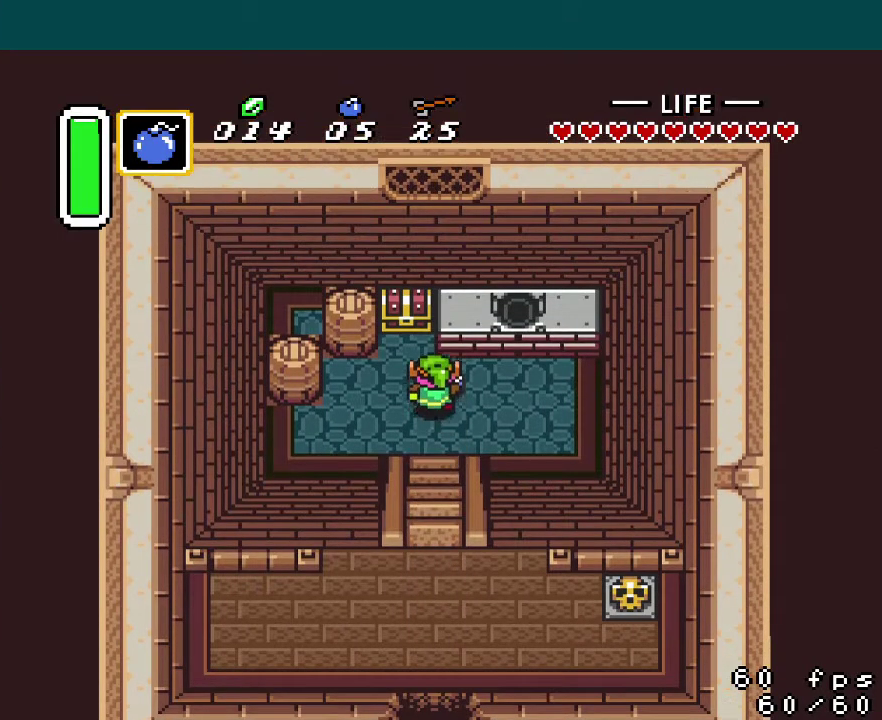
{"buttons": ["DPAD_DOWN"], "events": [[100, "DPAD_LEFT", "up"], [234, "A", "down"], [317, "DPAD_UP", "up"], [334, "A", "up"], [434, "DPAD_DOWN", "down"]]}
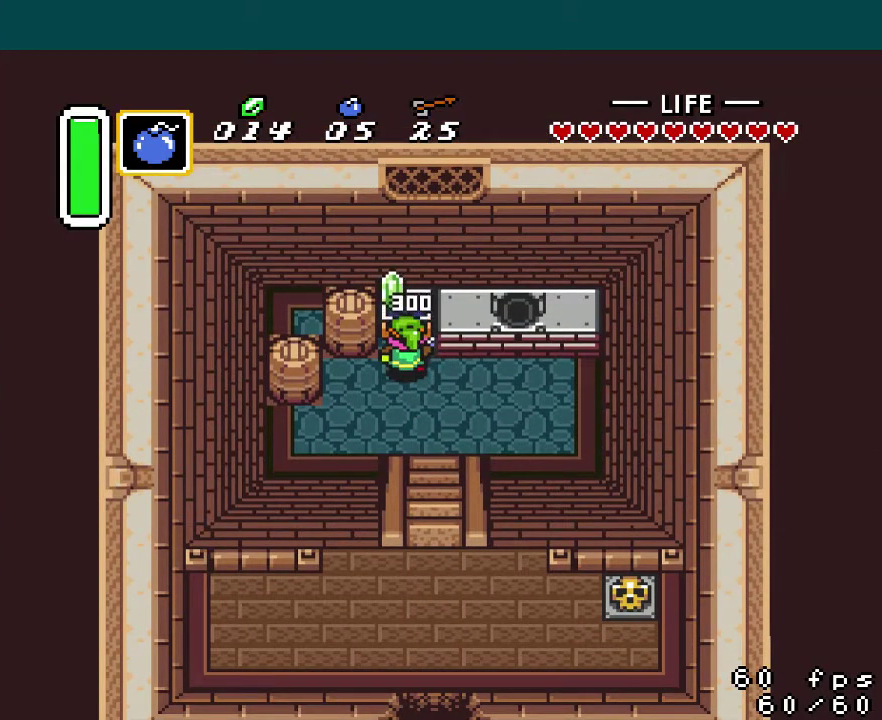
{"buttons": ["DPAD_DOWN"], "events": []}
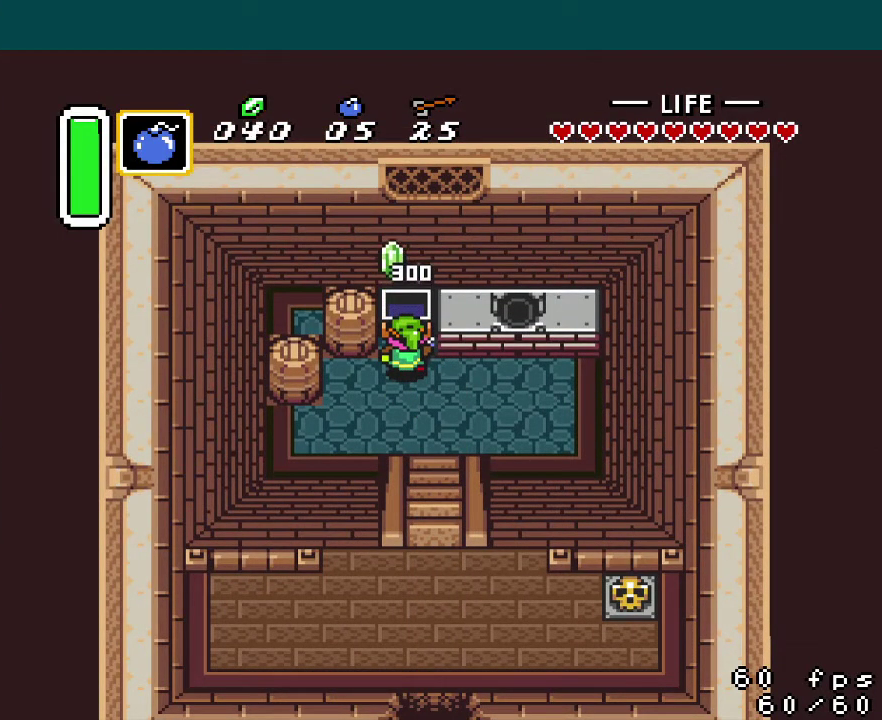
{"buttons": ["DPAD_DOWN"], "events": [[384, "DPAD_RIGHT", "down"], [500, "DPAD_RIGHT", "up"]]}
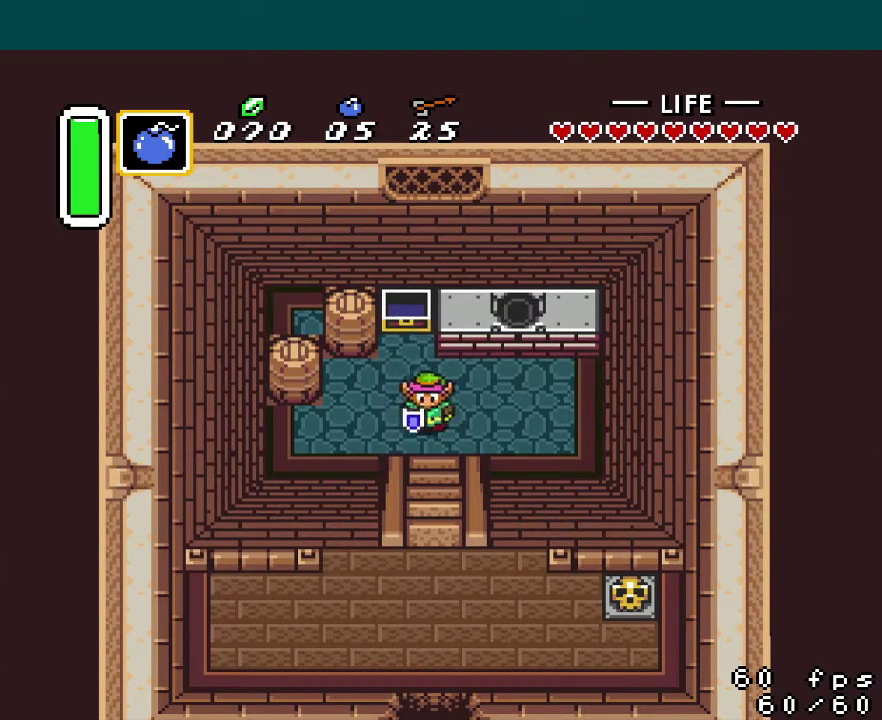
{"buttons": ["DPAD_DOWN"], "events": []}
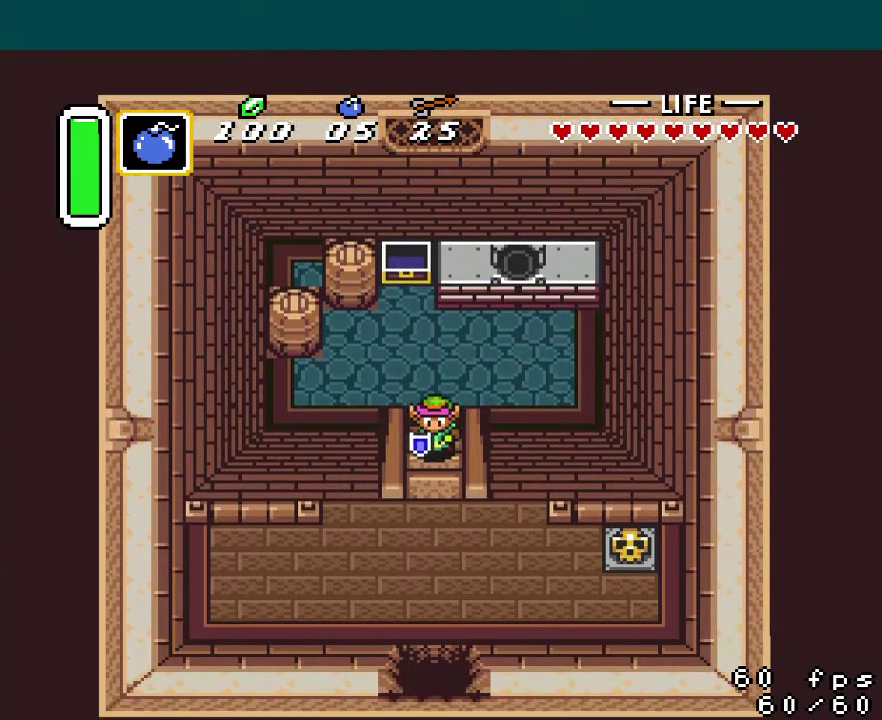
{"buttons": ["DPAD_DOWN"], "events": []}
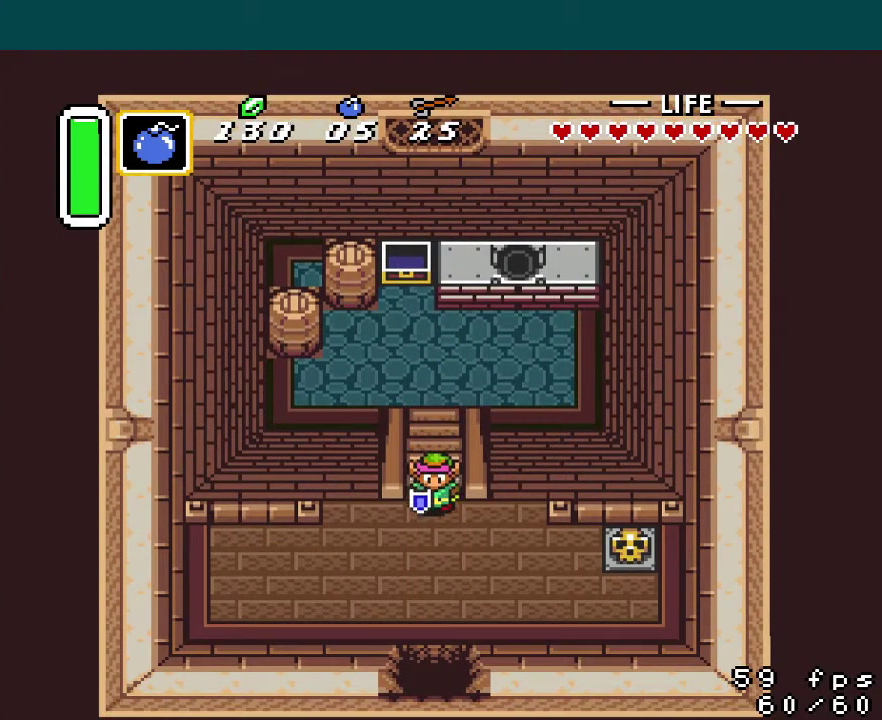
{"buttons": ["DPAD_DOWN"], "events": []}